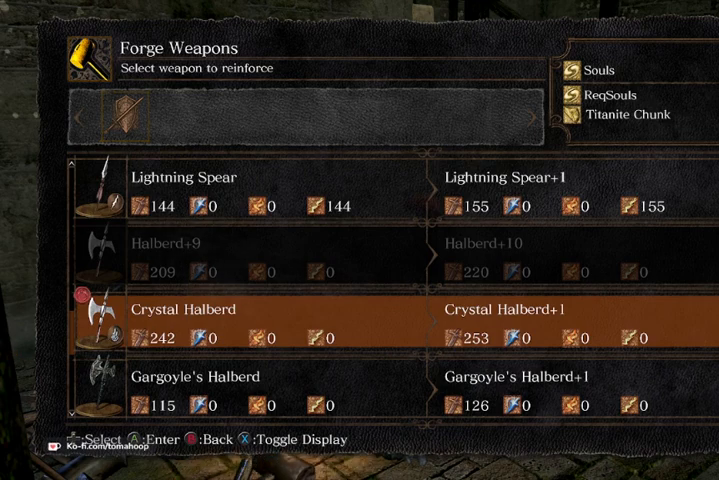
Gameplay with a controller (Xbox layout); each line is a JSON object with the inputs held at the frame after it. "events" lists button and stick changes between this image and that frame as [ms after this image, input, new state], when the widget could be followed in between.
{"buttons": [], "left_stick": "center", "right_stick": "down-left", "events": [[467, "right_stick", "down-left"]]}
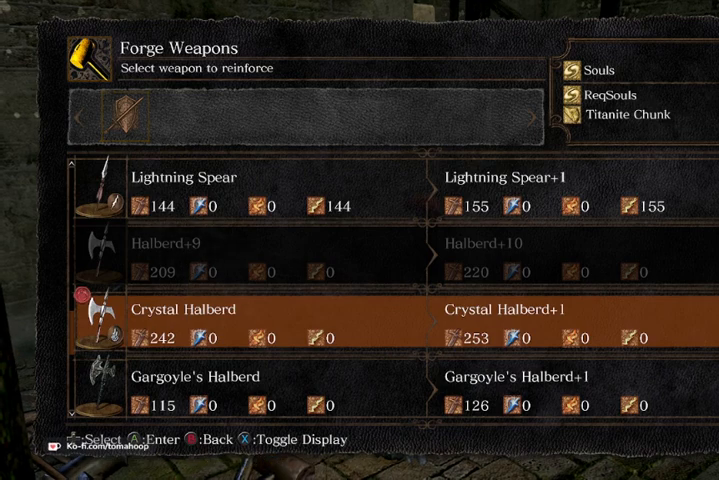
{"buttons": [], "left_stick": "center", "right_stick": "right", "events": [[200, "right_stick", "left"], [367, "right_stick", "center"], [433, "right_stick", "right"]]}
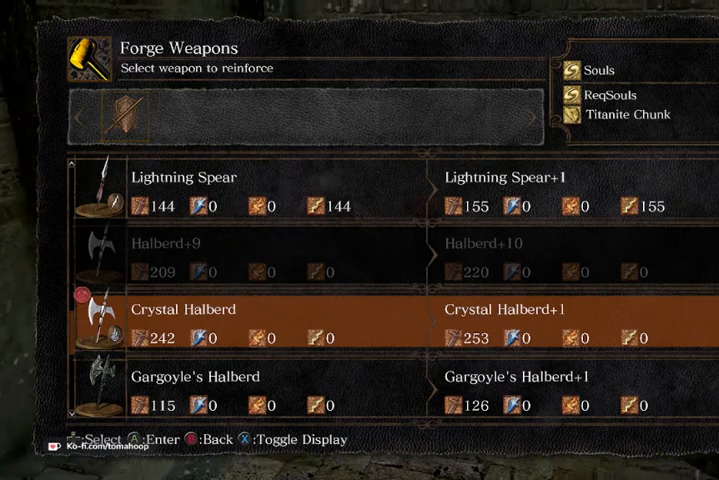
{"buttons": [], "left_stick": "center", "right_stick": "left", "events": [[467, "right_stick", "left"]]}
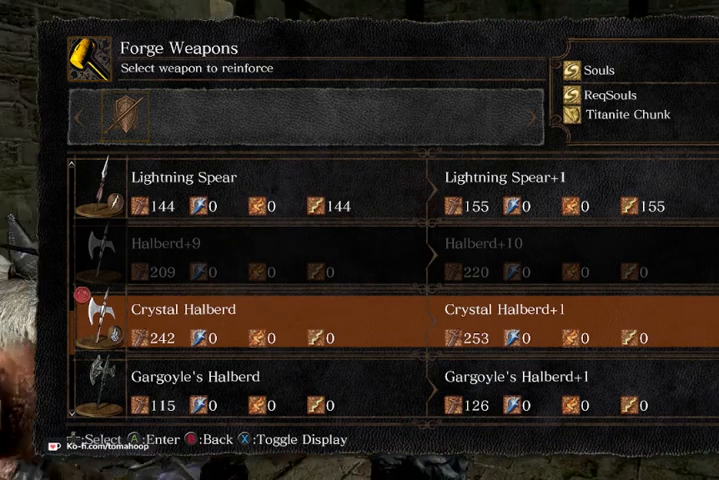
{"buttons": [], "left_stick": "center", "right_stick": "center", "events": [[300, "right_stick", "center"]]}
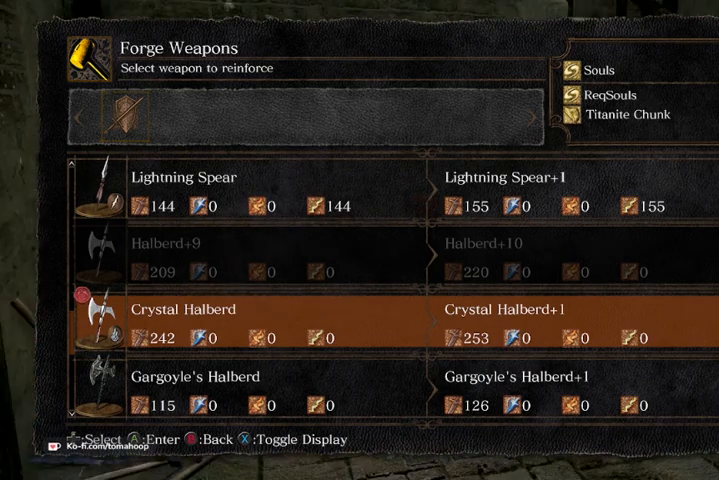
{"buttons": [], "left_stick": "center", "right_stick": "left", "events": [[100, "A", "down"], [167, "A", "up"], [300, "right_stick", "left"]]}
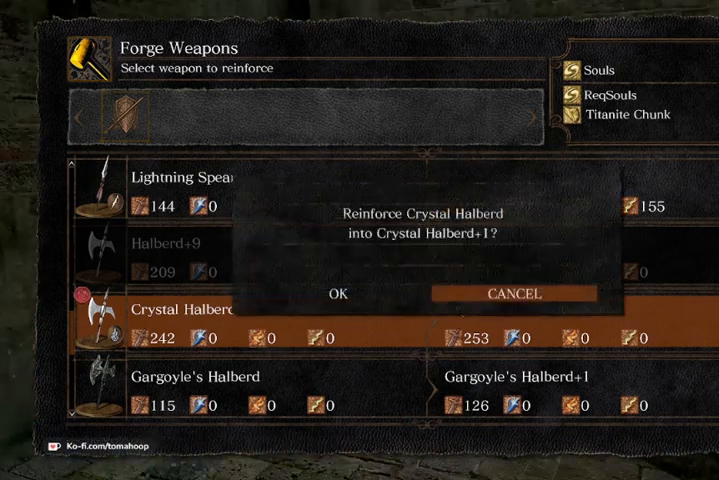
{"buttons": [], "left_stick": "center", "right_stick": "right", "events": [[167, "right_stick", "center"], [400, "right_stick", "right"]]}
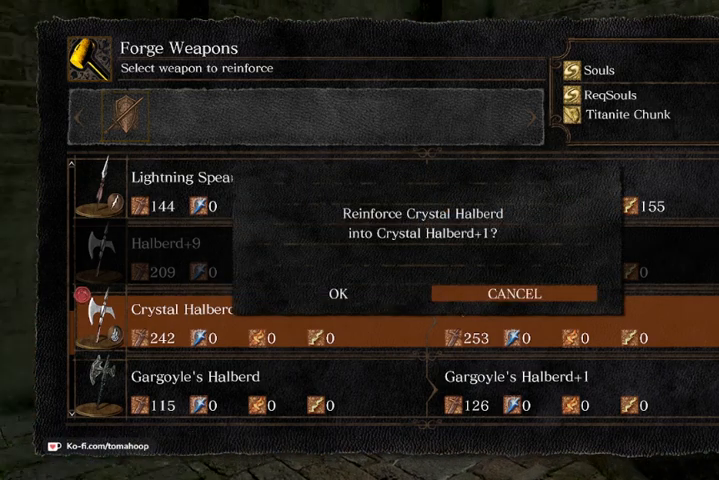
{"buttons": [], "left_stick": "center", "right_stick": "center", "events": [[33, "right_stick", "center"]]}
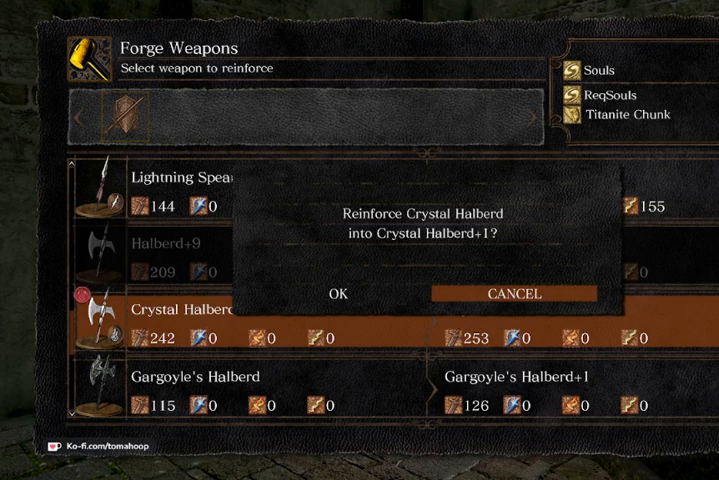
{"buttons": [], "left_stick": "center", "right_stick": "center", "events": []}
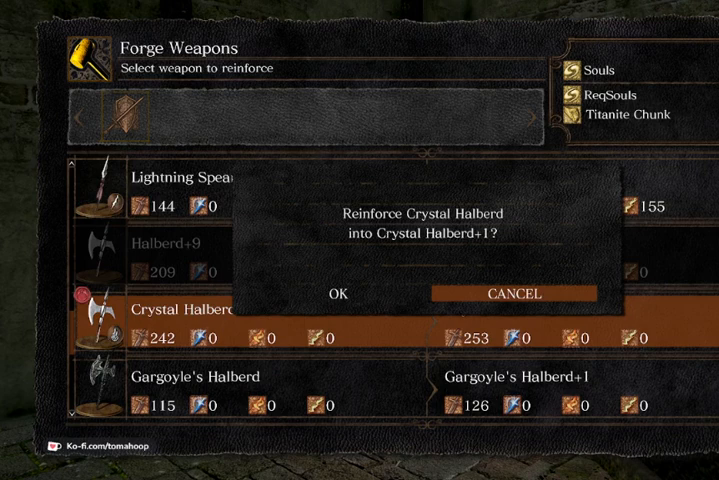
{"buttons": [], "left_stick": "center", "right_stick": "center", "events": []}
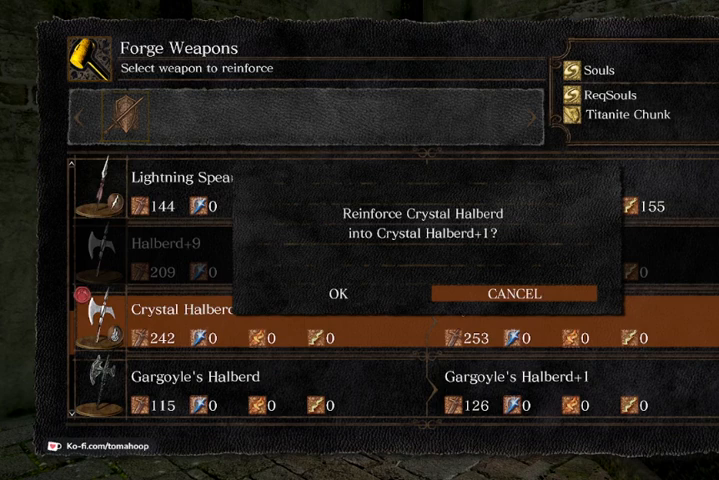
{"buttons": [], "left_stick": "center", "right_stick": "center", "events": []}
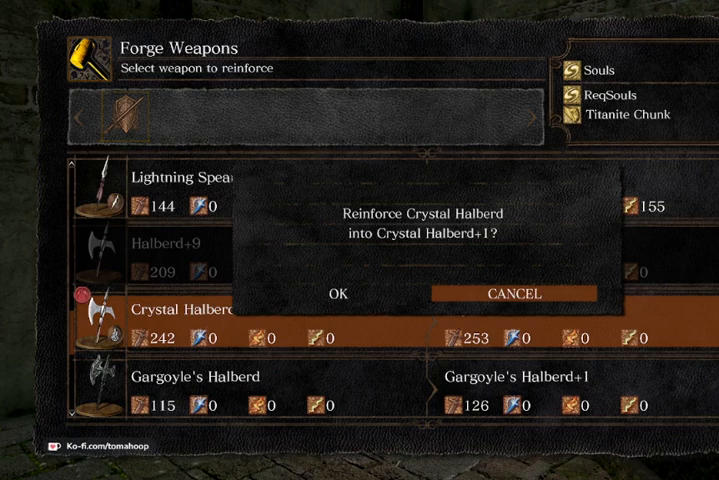
{"buttons": [], "left_stick": "center", "right_stick": "center", "events": [[133, "right_stick", "right"], [300, "right_stick", "center"], [367, "DPAD_LEFT", "down"], [400, "DPAD_LEFT", "up"]]}
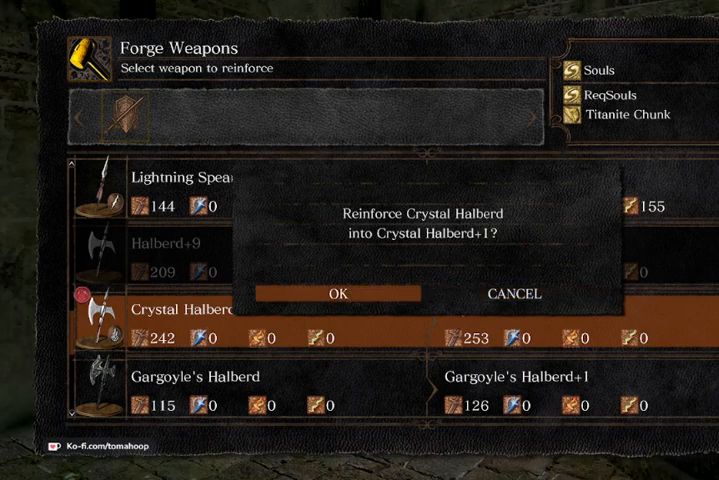
{"buttons": [], "left_stick": "center", "right_stick": "center", "events": [[133, "DPAD_RIGHT", "down"], [233, "DPAD_RIGHT", "up"], [333, "DPAD_LEFT", "down"], [400, "DPAD_LEFT", "up"]]}
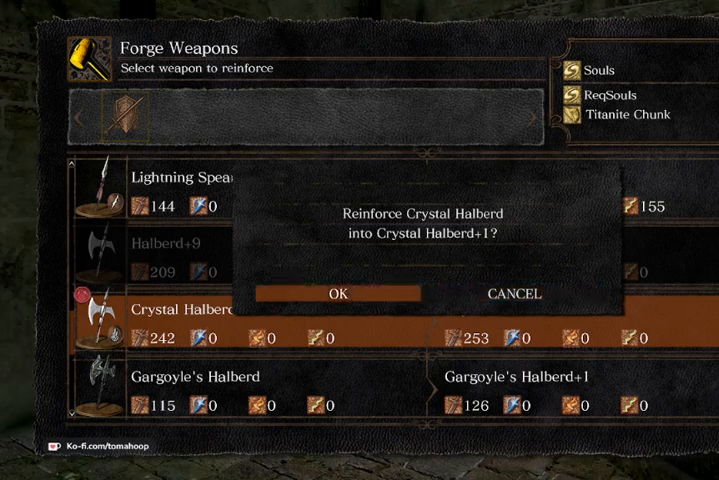
{"buttons": [], "left_stick": "center", "right_stick": "center", "events": []}
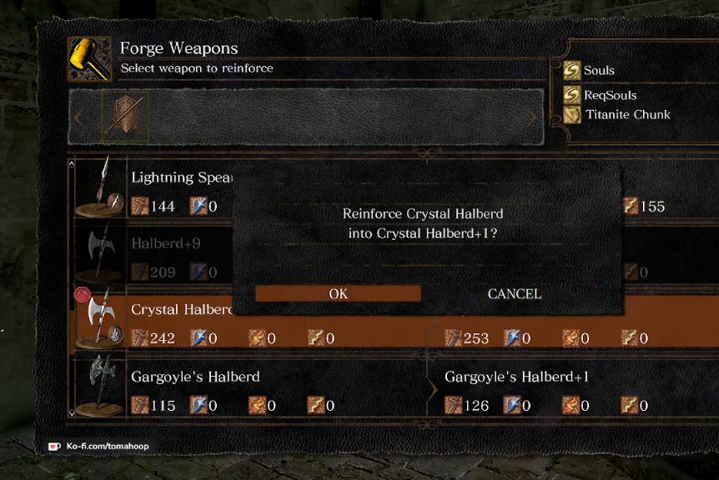
{"buttons": [], "left_stick": "center", "right_stick": "center", "events": [[100, "right_stick", "right"], [300, "right_stick", "center"]]}
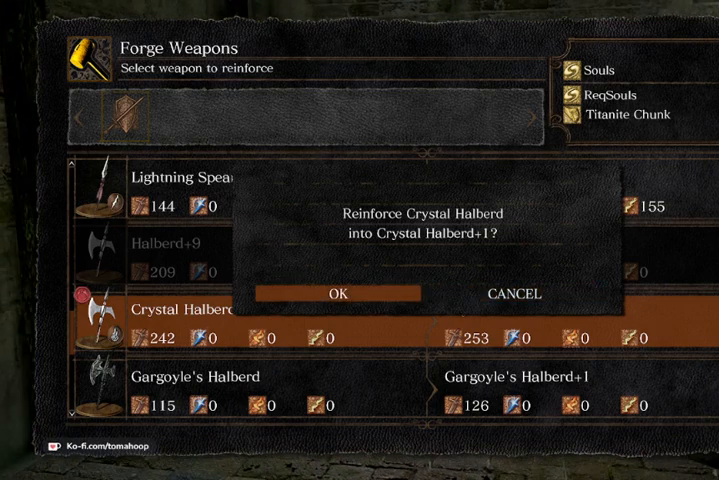
{"buttons": [], "left_stick": "center", "right_stick": "center", "events": []}
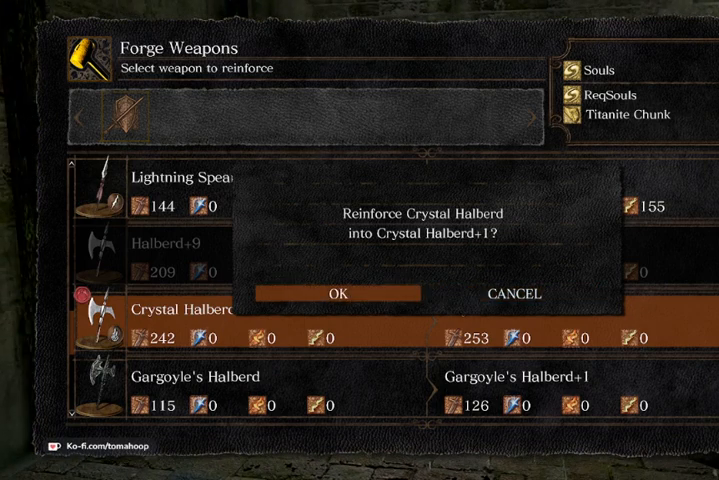
{"buttons": [], "left_stick": "center", "right_stick": "center", "events": []}
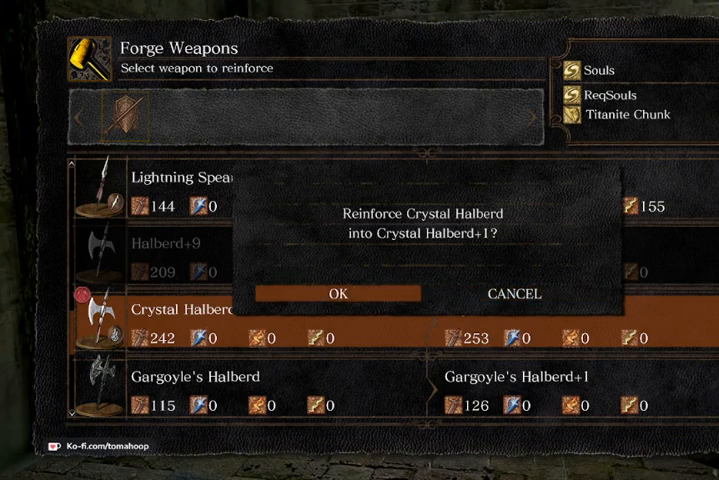
{"buttons": [], "left_stick": "center", "right_stick": "center", "events": []}
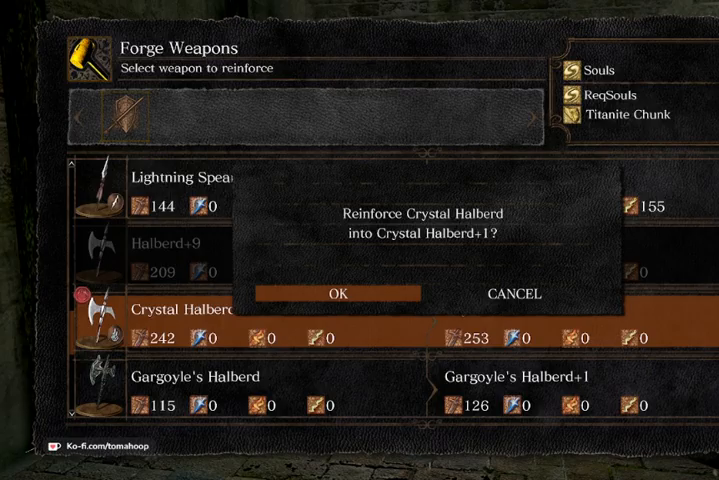
{"buttons": [], "left_stick": "center", "right_stick": "center", "events": []}
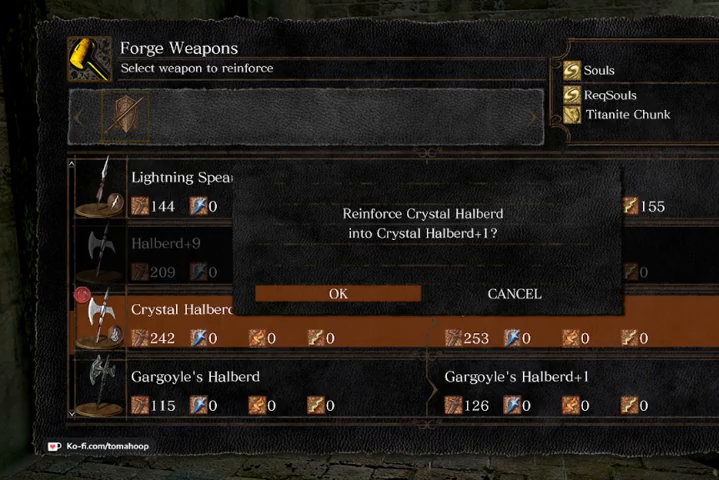
{"buttons": [], "left_stick": "center", "right_stick": "center", "events": [[67, "A", "down"], [133, "A", "up"]]}
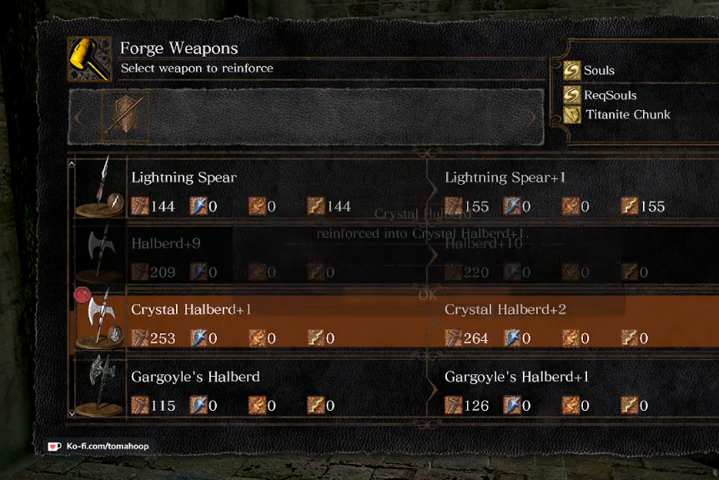
{"buttons": [], "left_stick": "center", "right_stick": "center", "events": []}
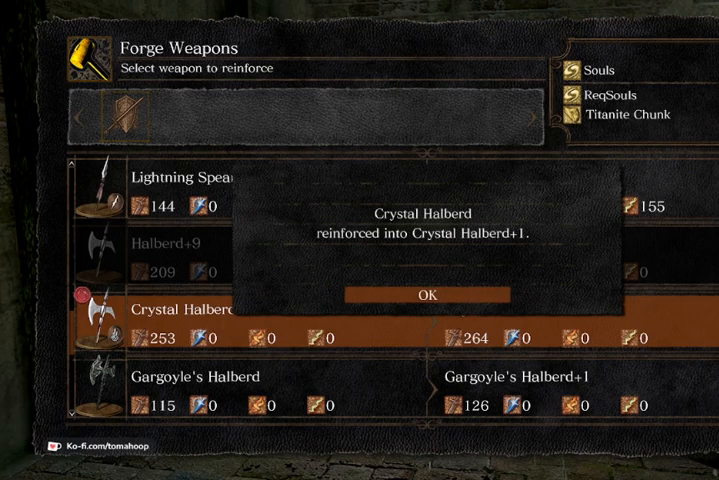
{"buttons": ["A"], "left_stick": "center", "right_stick": "center", "events": [[467, "A", "down"]]}
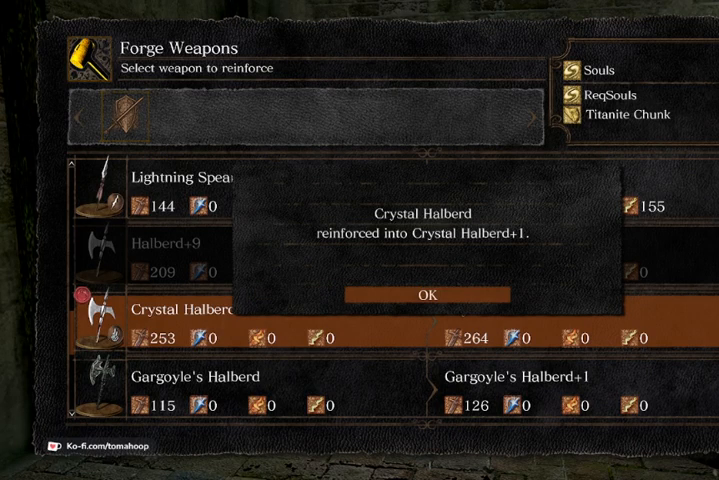
{"buttons": [], "left_stick": "center", "right_stick": "center", "events": [[33, "A", "up"]]}
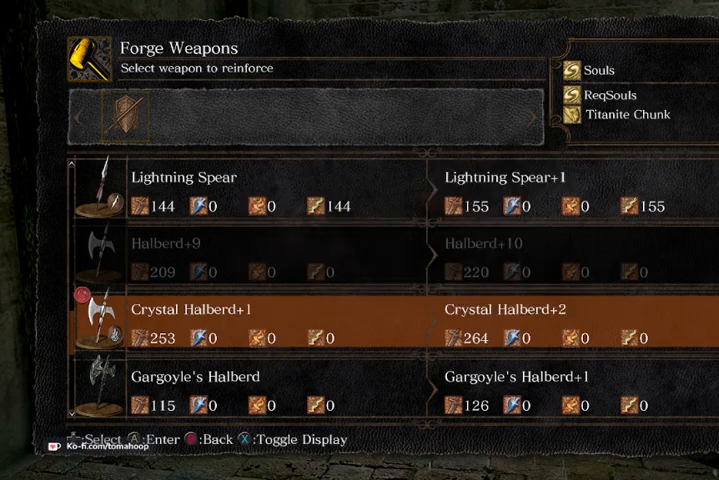
{"buttons": [], "left_stick": "center", "right_stick": "center", "events": [[333, "B", "down"], [367, "B", "up"], [433, "B", "down"], [500, "B", "up"]]}
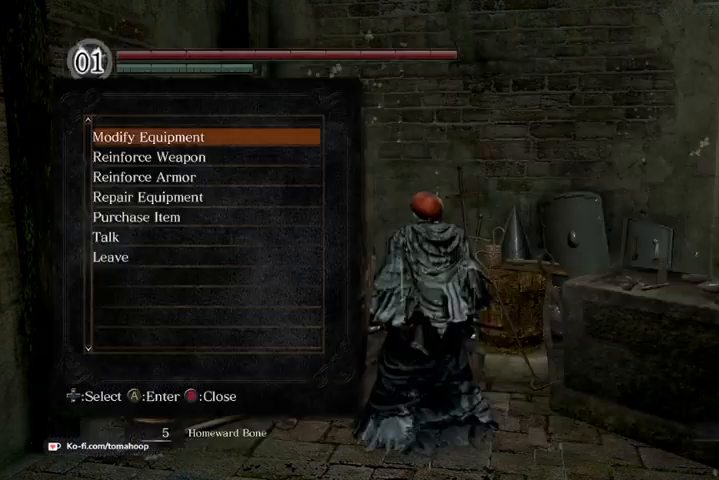
{"buttons": [], "left_stick": "down-right", "right_stick": "right", "events": [[100, "B", "down"], [167, "B", "up"], [233, "B", "down"], [333, "B", "up"], [333, "left_stick", "down"], [400, "left_stick", "down-right"], [500, "right_stick", "right"]]}
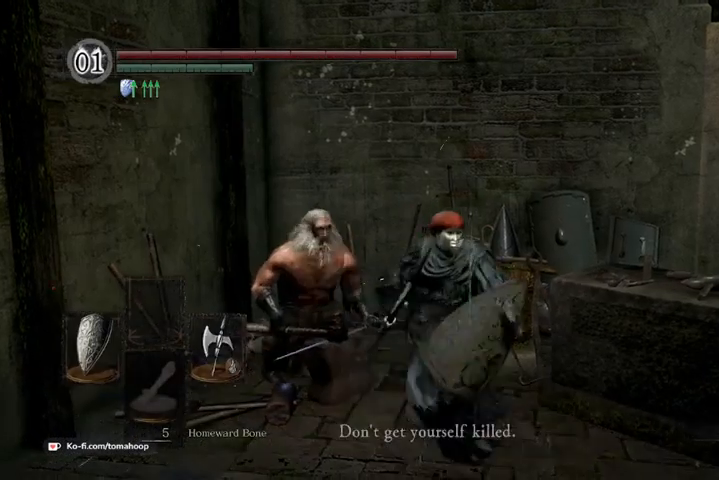
{"buttons": ["A"], "left_stick": "right", "right_stick": "center", "events": [[267, "left_stick", "right"], [400, "right_stick", "center"], [500, "A", "down"]]}
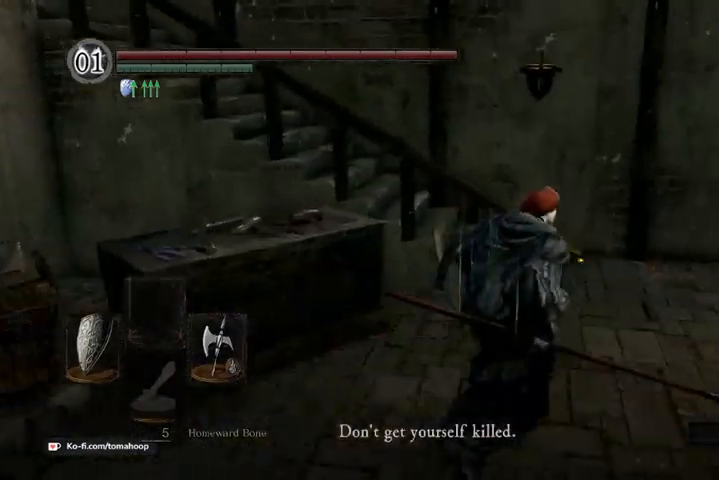
{"buttons": ["A"], "left_stick": "up", "right_stick": "center", "events": [[33, "left_stick", "up-right"], [67, "A", "up"], [167, "A", "down"], [267, "A", "up"], [433, "left_stick", "up"], [500, "A", "down"]]}
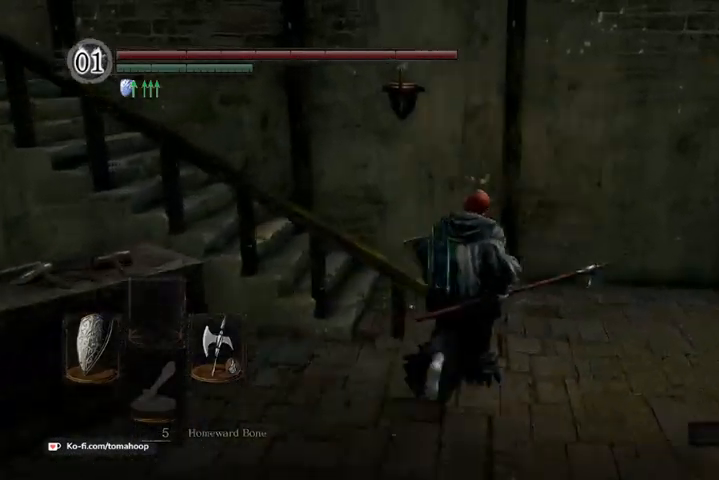
{"buttons": ["Y"], "left_stick": "up-left", "right_stick": "center", "events": [[67, "A", "up"], [100, "A", "down"], [200, "A", "up"], [467, "Y", "down"], [467, "left_stick", "up-left"]]}
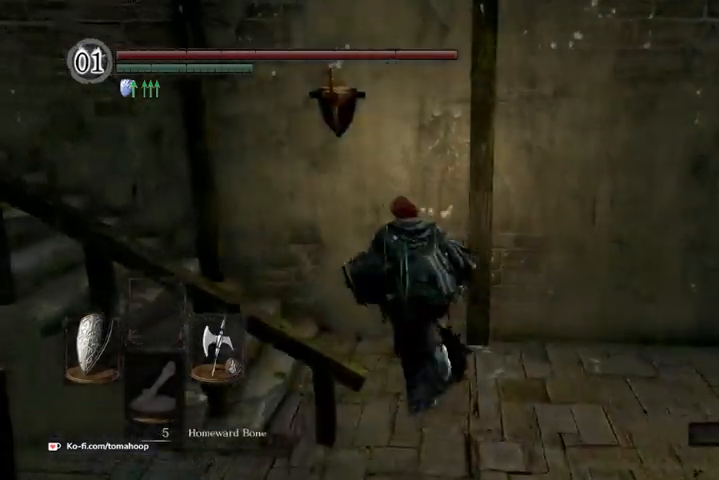
{"buttons": [], "left_stick": "down-left", "right_stick": "left", "events": [[67, "Y", "up"], [267, "right_stick", "left"], [500, "left_stick", "down-left"]]}